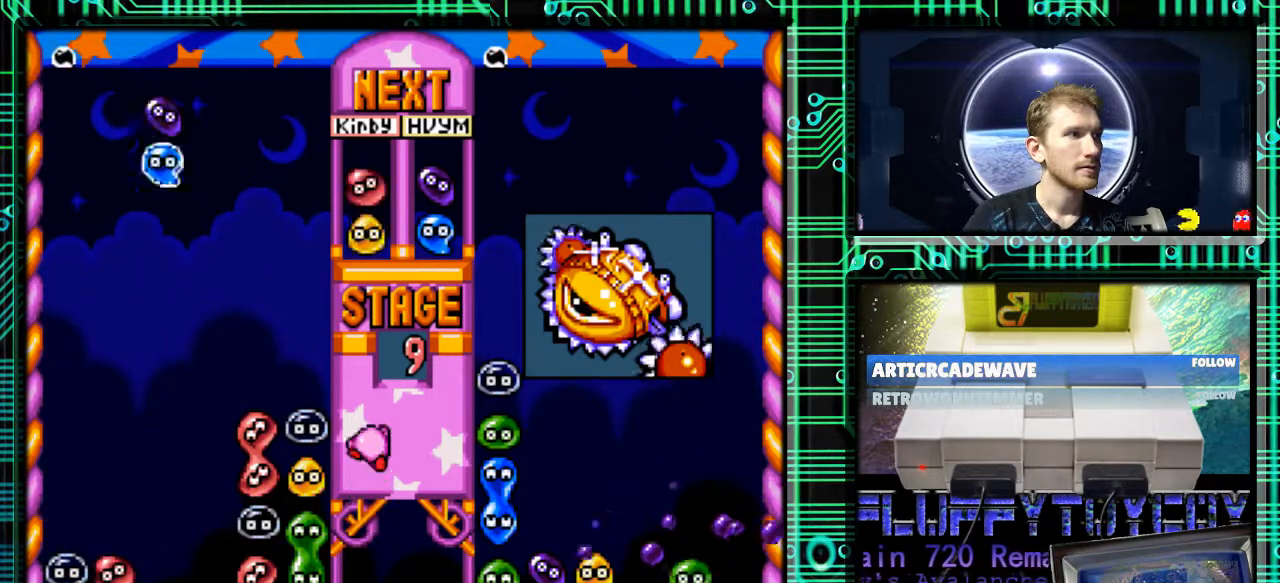
Gameplay with a controller (Nintendo layout); each line is a JSON object with the inputs held at the frame after it. "events" lists button and stick changes between this image and that frame as [ms after this image, input, new state], when the widget could be followed in between. Not read: L3 R3.
{"buttons": ["DPAD_LEFT"], "events": [[400, "B", "down"], [400, "DPAD_LEFT", "down"], [500, "B", "up"]]}
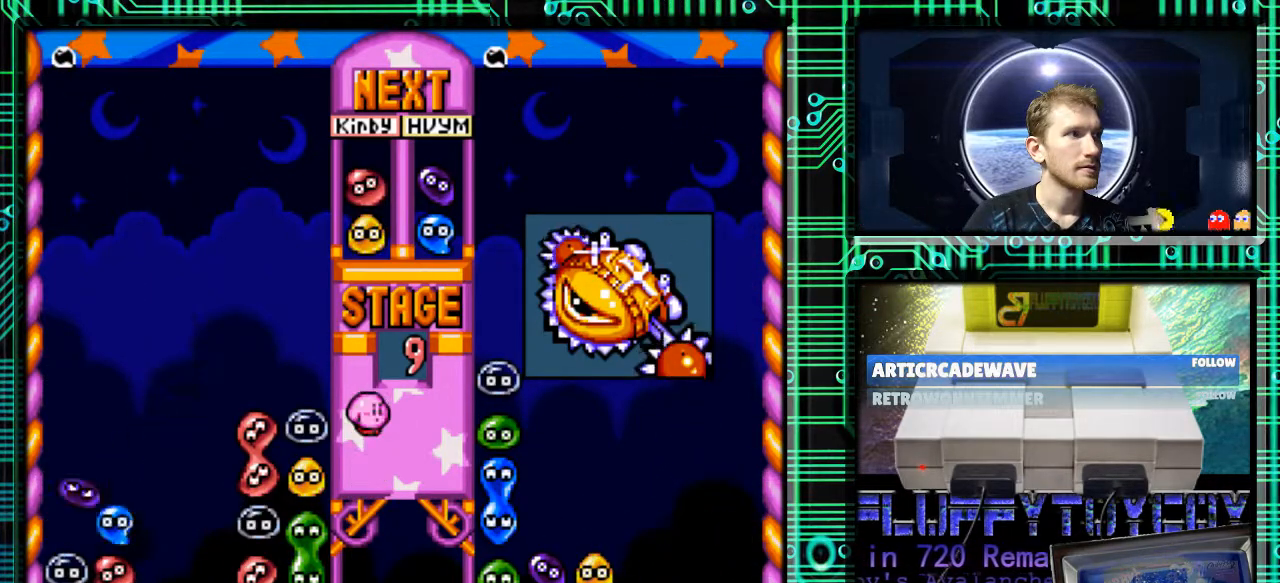
{"buttons": [], "events": [[233, "DPAD_LEFT", "up"]]}
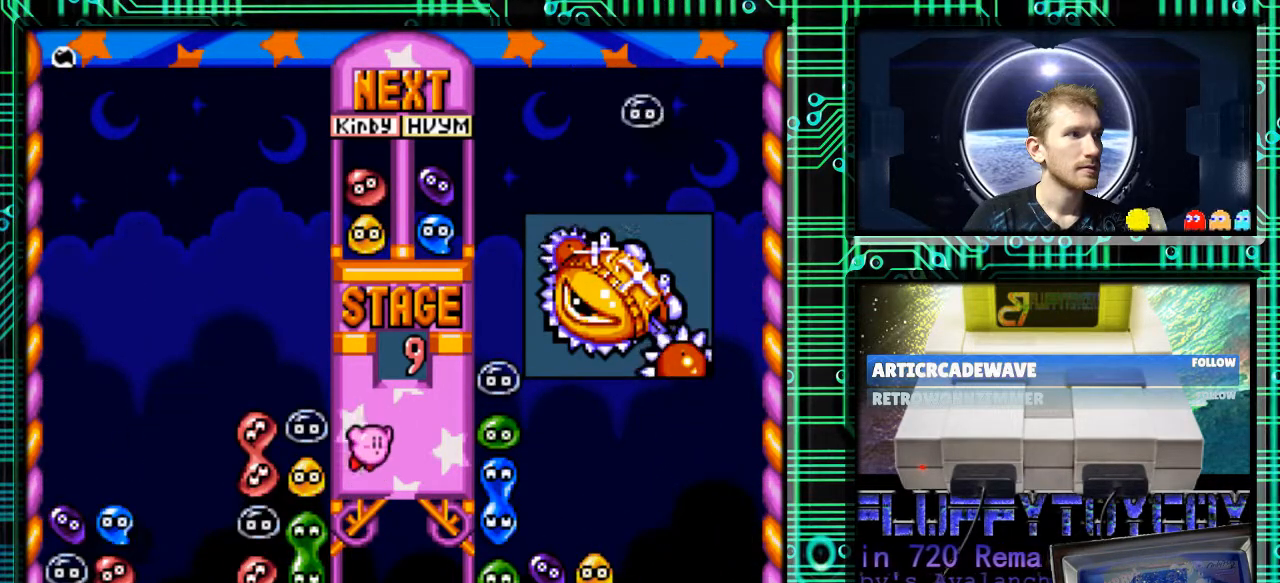
{"buttons": [], "events": []}
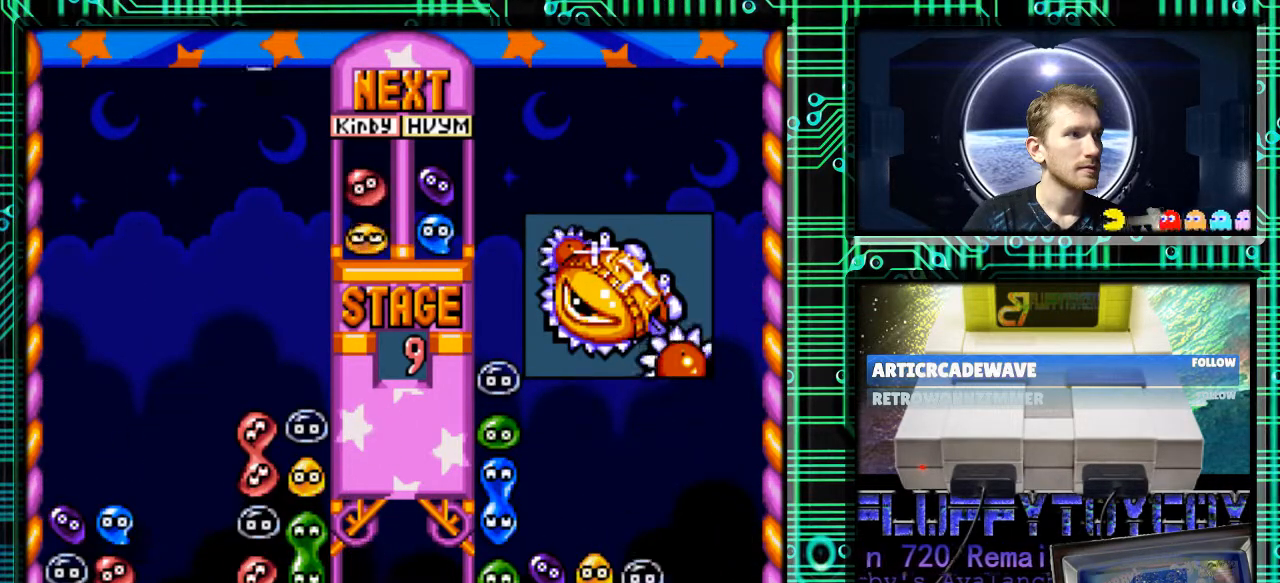
{"buttons": [], "events": []}
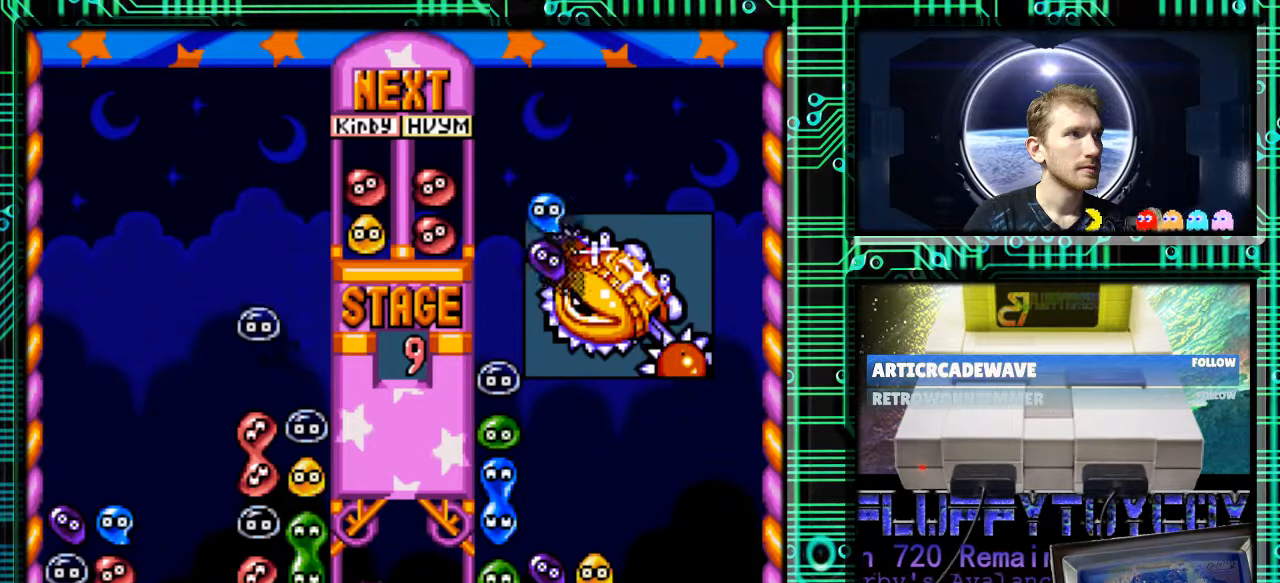
{"buttons": [], "events": []}
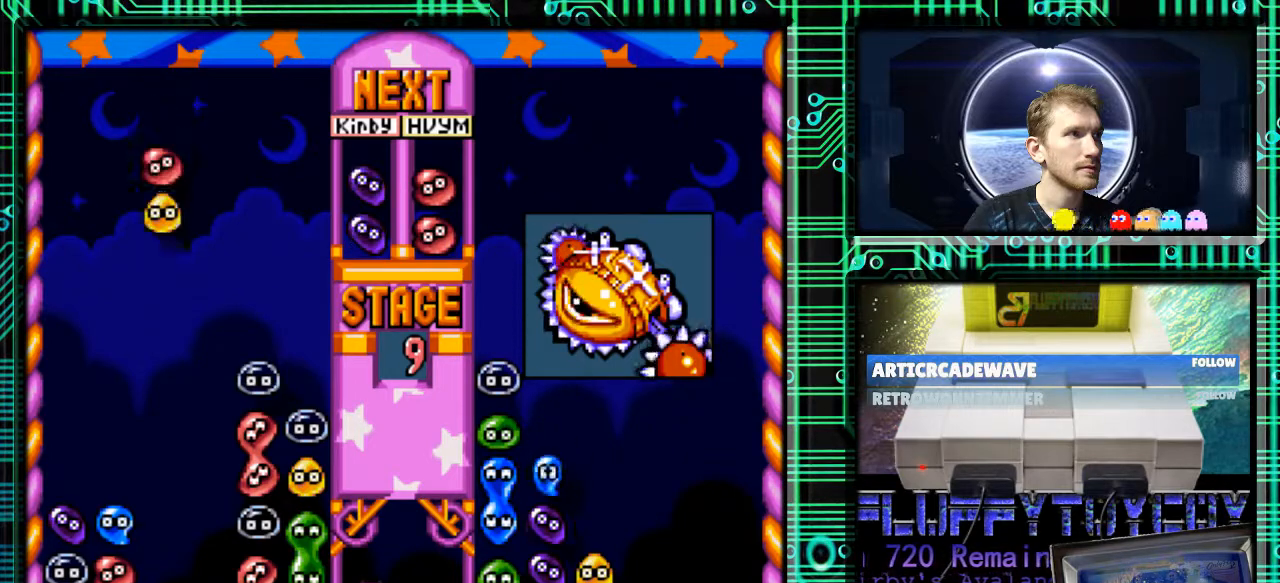
{"buttons": ["DPAD_DOWN"], "events": [[100, "DPAD_RIGHT", "down"], [267, "DPAD_RIGHT", "up"], [467, "DPAD_DOWN", "down"]]}
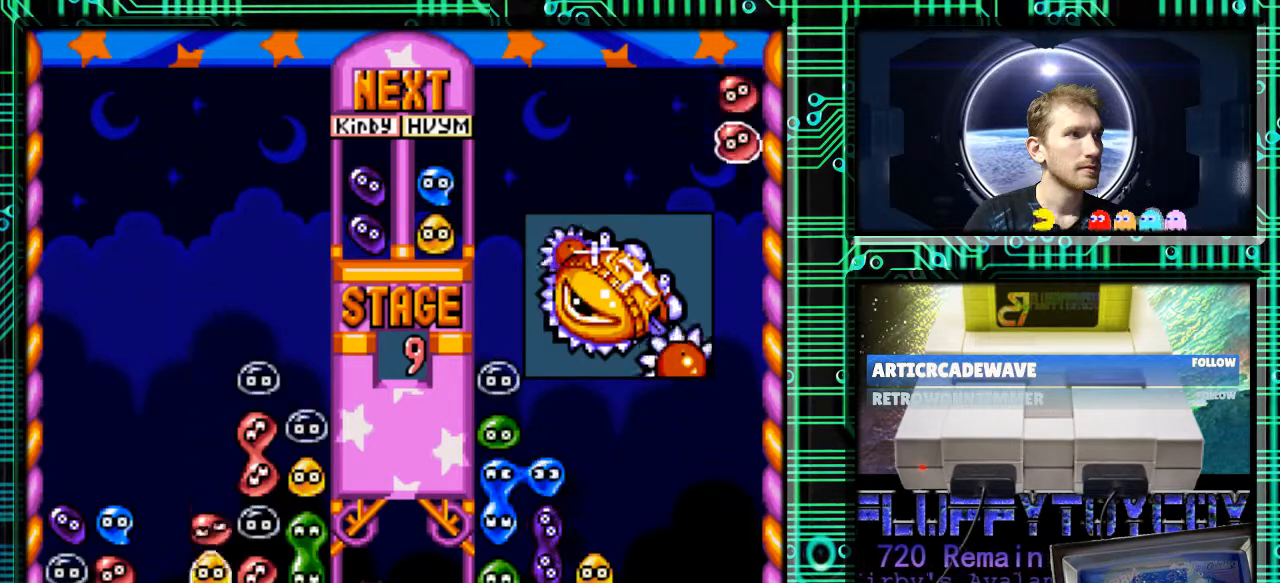
{"buttons": [], "events": [[100, "DPAD_DOWN", "up"]]}
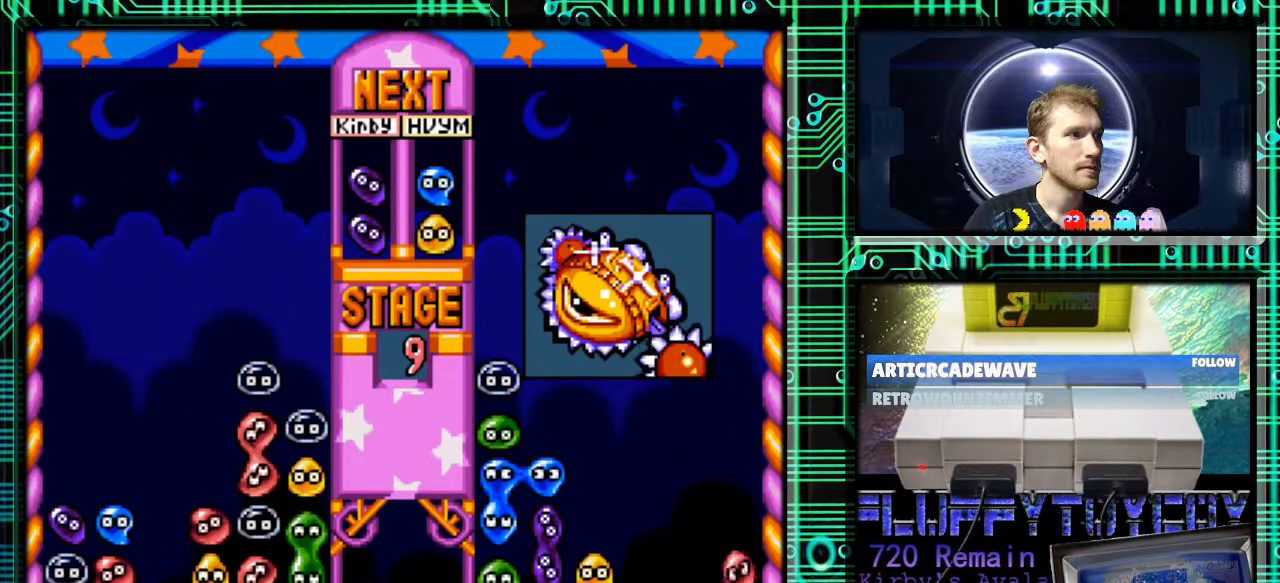
{"buttons": ["DPAD_LEFT"], "events": [[500, "DPAD_LEFT", "down"]]}
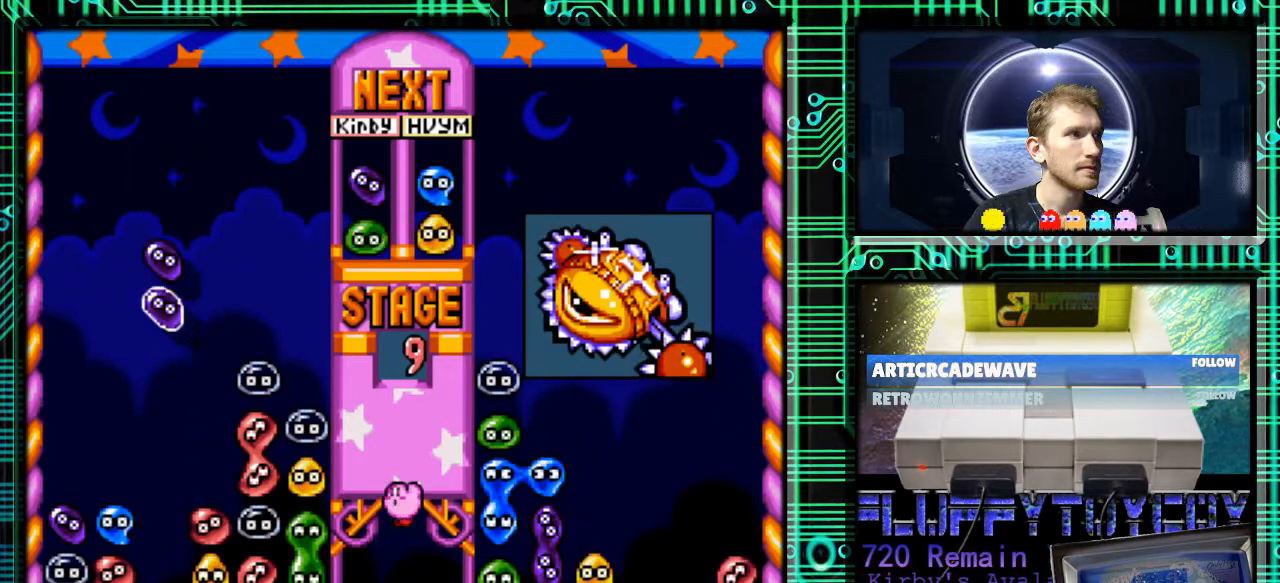
{"buttons": [], "events": [[133, "B", "down"], [167, "DPAD_LEFT", "up"], [267, "B", "up"], [333, "DPAD_LEFT", "down"], [467, "DPAD_LEFT", "up"]]}
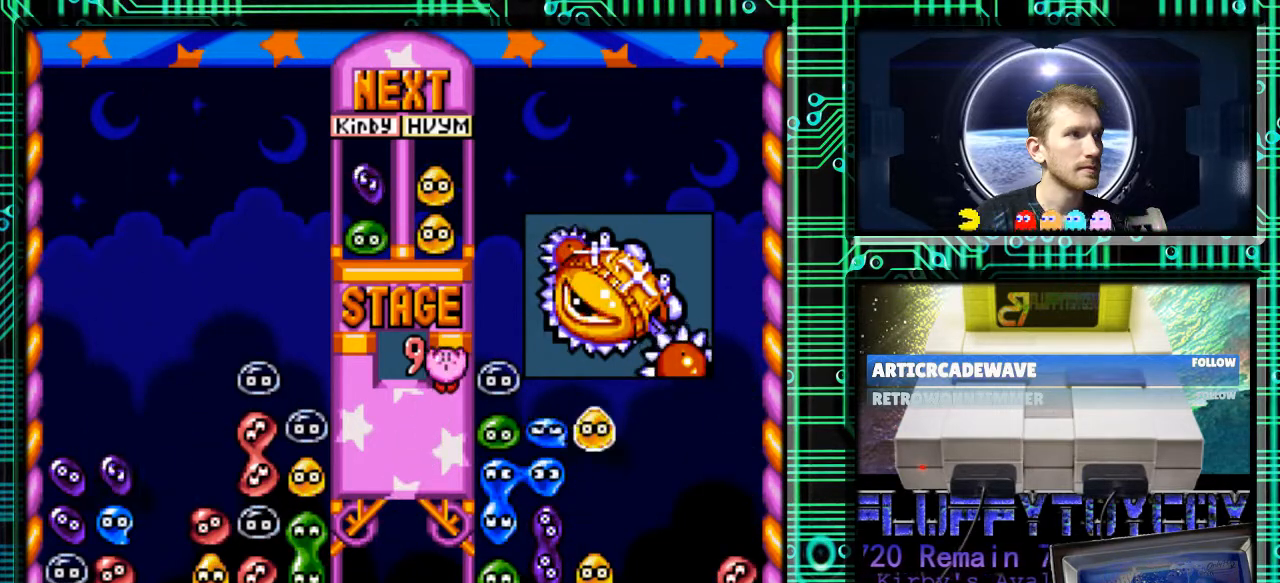
{"buttons": [], "events": []}
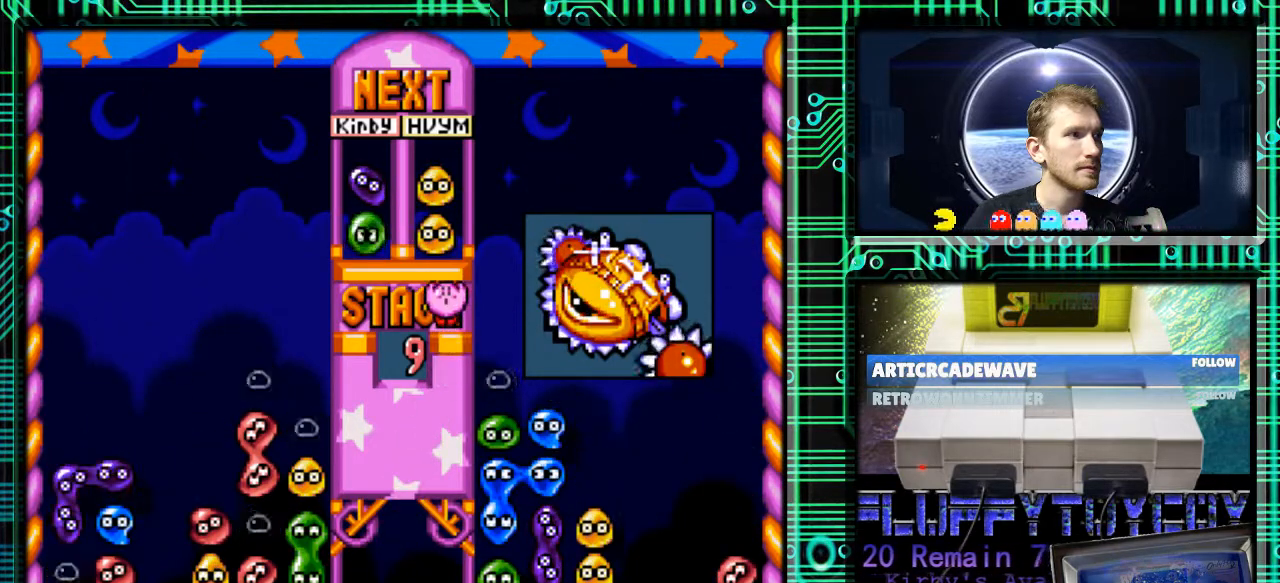
{"buttons": [], "events": []}
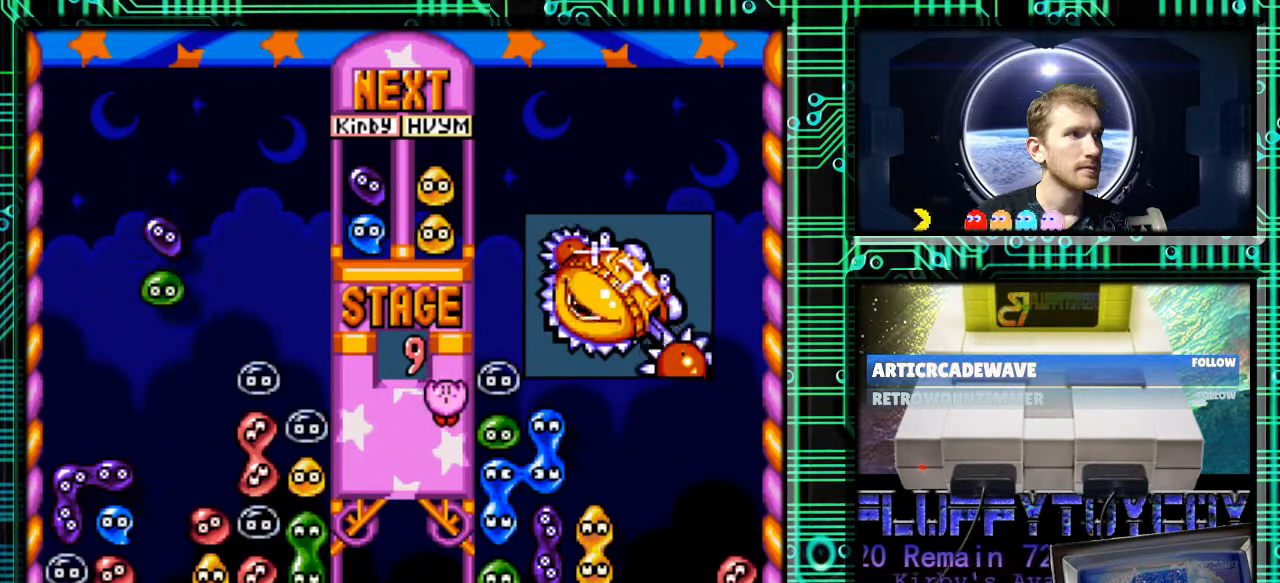
{"buttons": ["DPAD_LEFT"], "events": [[167, "B", "down"], [267, "B", "up"], [367, "DPAD_LEFT", "down"], [467, "DPAD_UP", "down"], [500, "DPAD_UP", "up"]]}
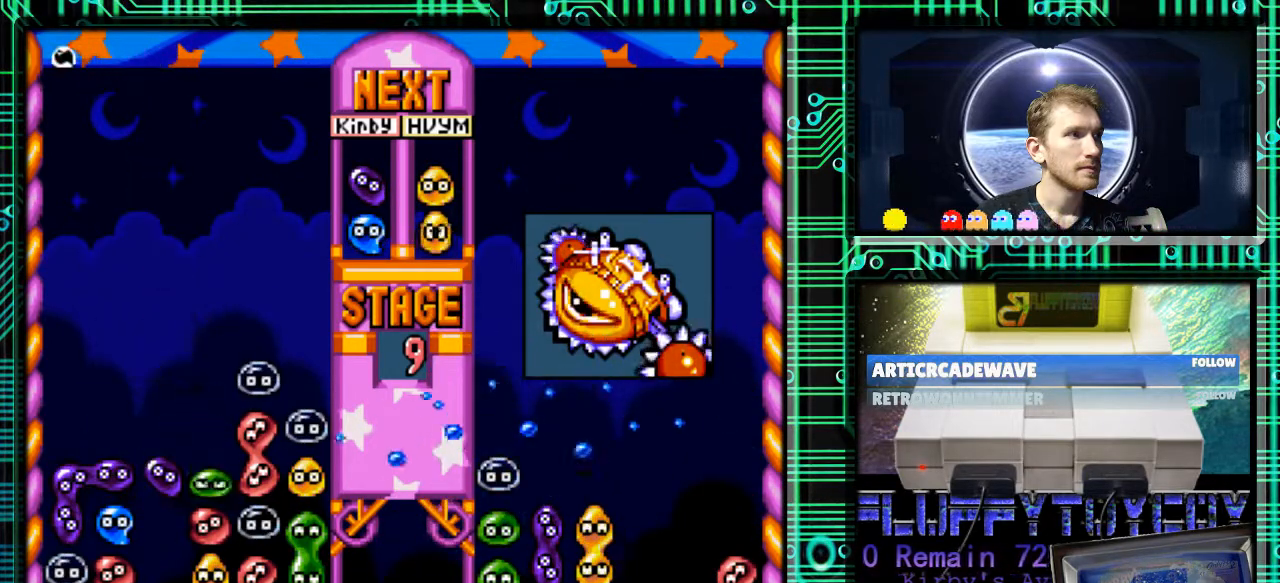
{"buttons": [], "events": [[67, "DPAD_LEFT", "up"]]}
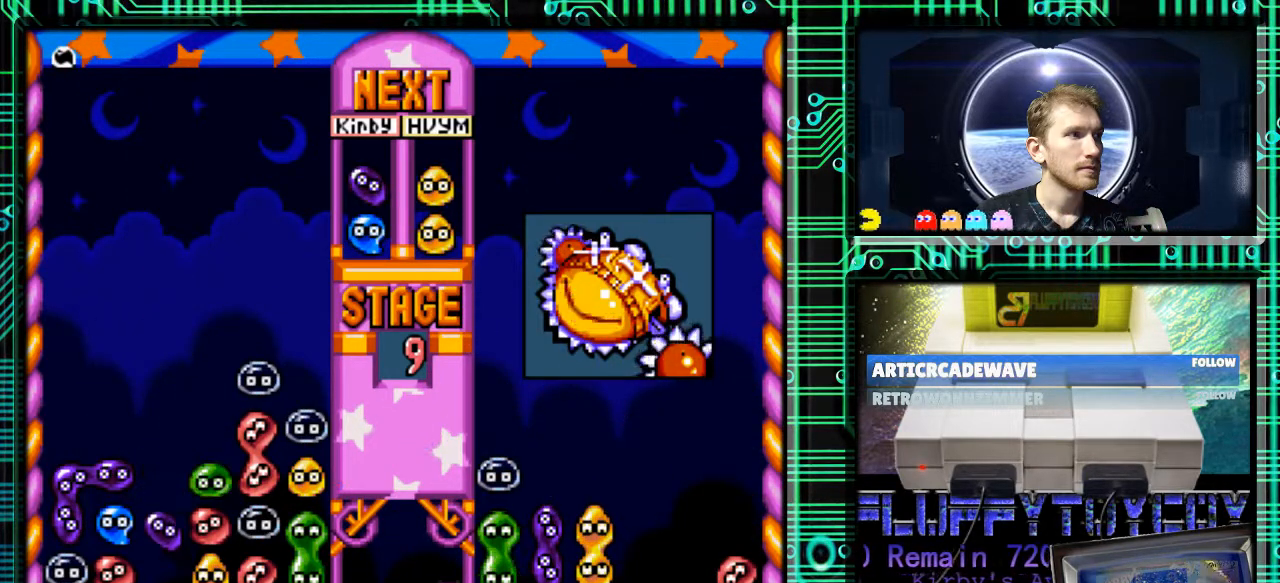
{"buttons": [], "events": []}
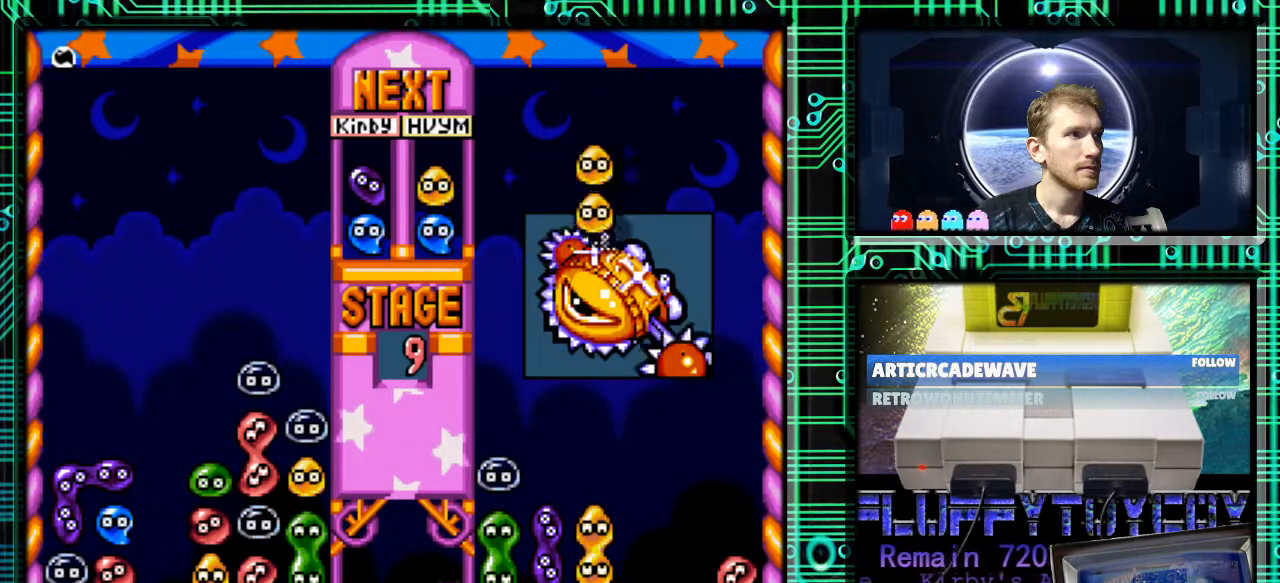
{"buttons": ["DPAD_LEFT"], "events": [[333, "B", "down"], [367, "DPAD_LEFT", "down"], [467, "B", "up"]]}
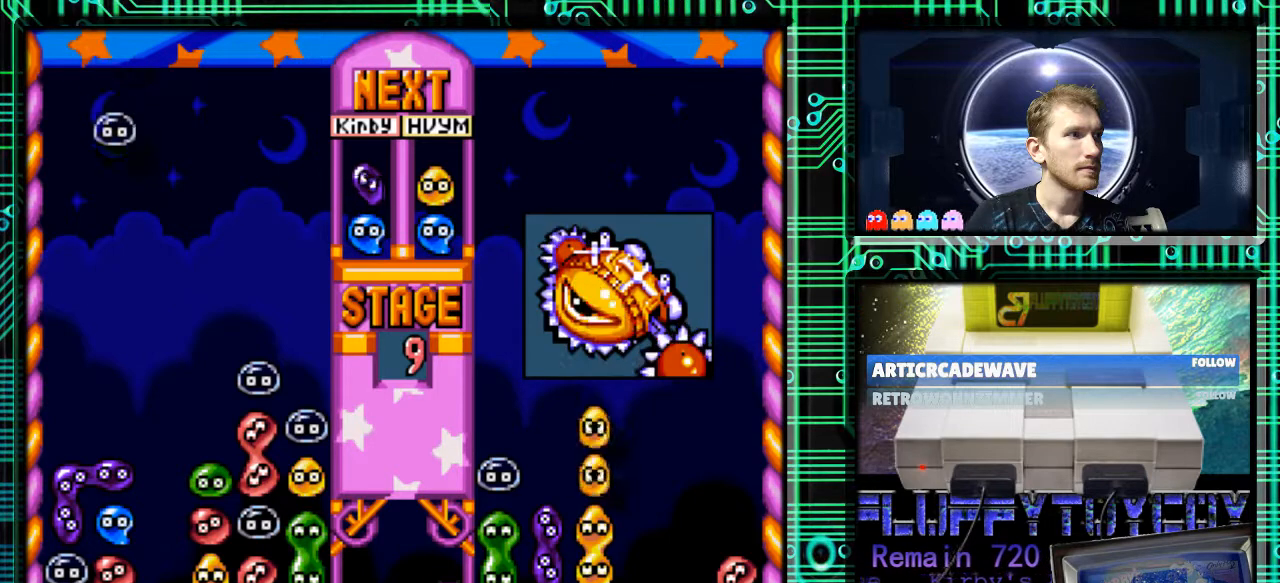
{"buttons": [], "events": [[267, "DPAD_LEFT", "up"]]}
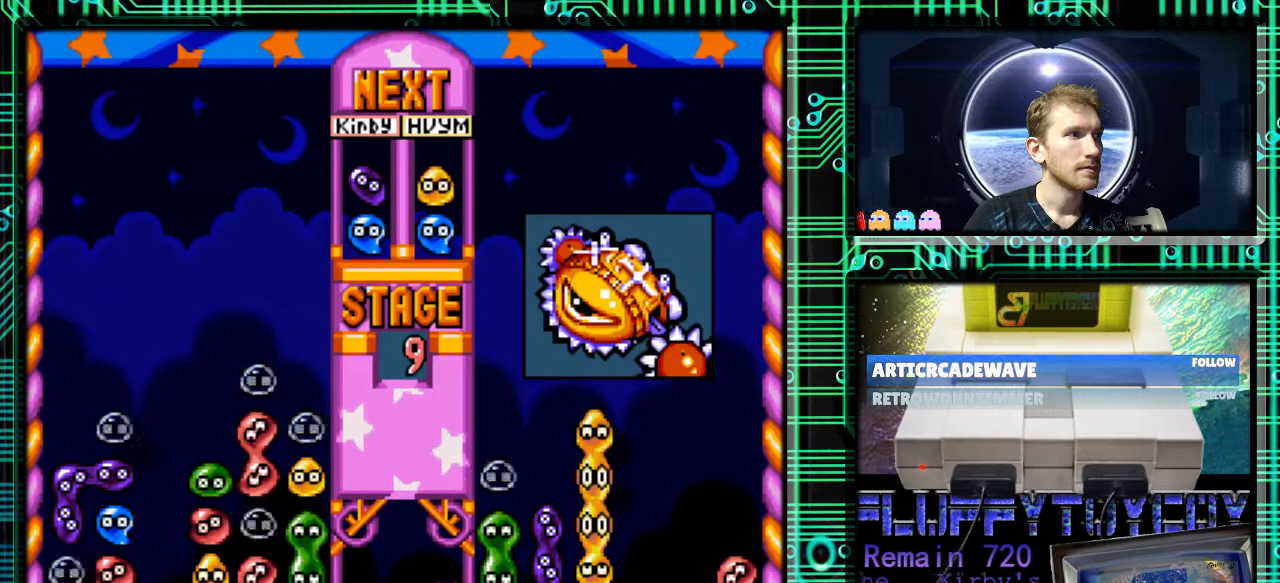
{"buttons": ["DPAD_LEFT"], "events": [[200, "DPAD_LEFT", "down"], [333, "B", "down"], [467, "B", "up"]]}
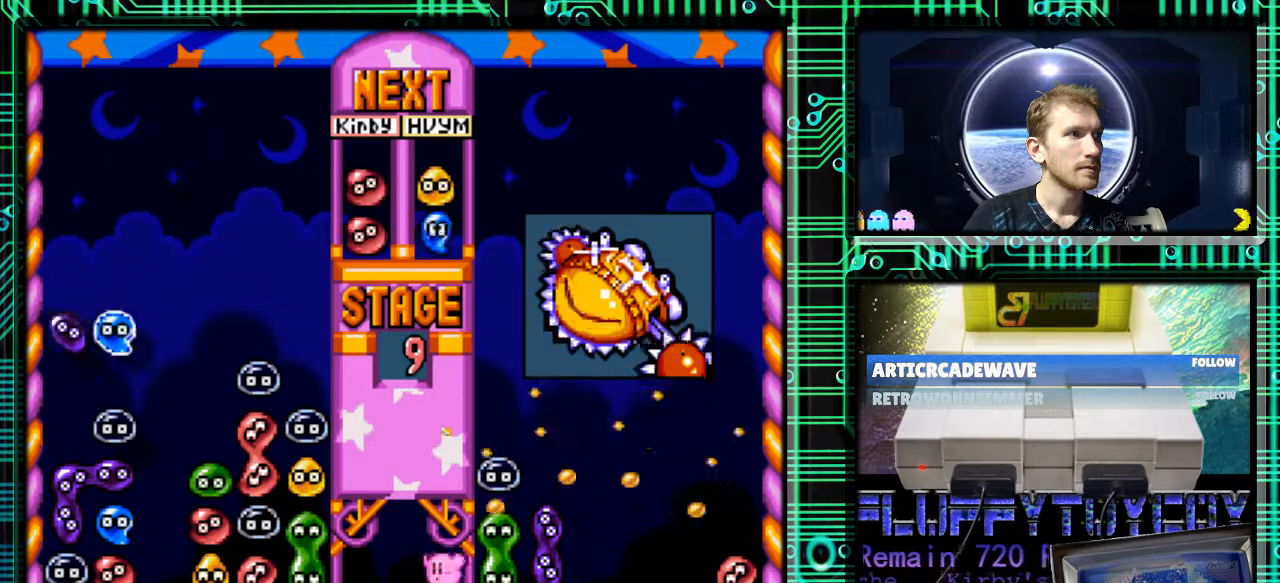
{"buttons": ["DPAD_DOWN"], "events": [[33, "B", "down"], [167, "B", "up"], [400, "DPAD_DOWN", "down"], [400, "DPAD_LEFT", "up"]]}
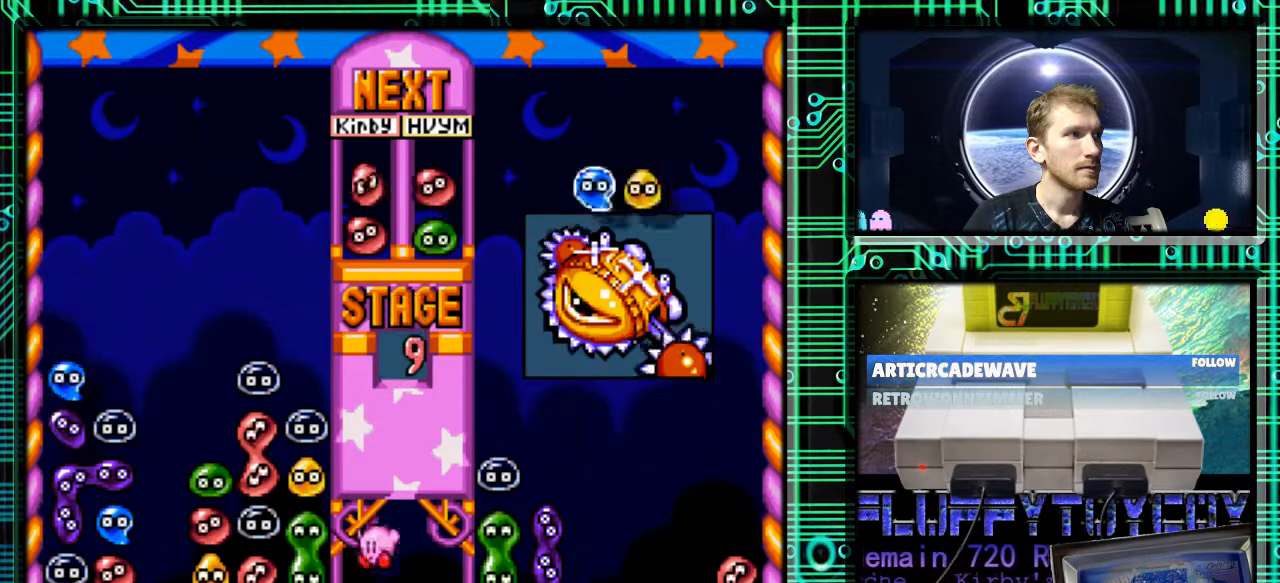
{"buttons": [], "events": [[167, "DPAD_DOWN", "up"]]}
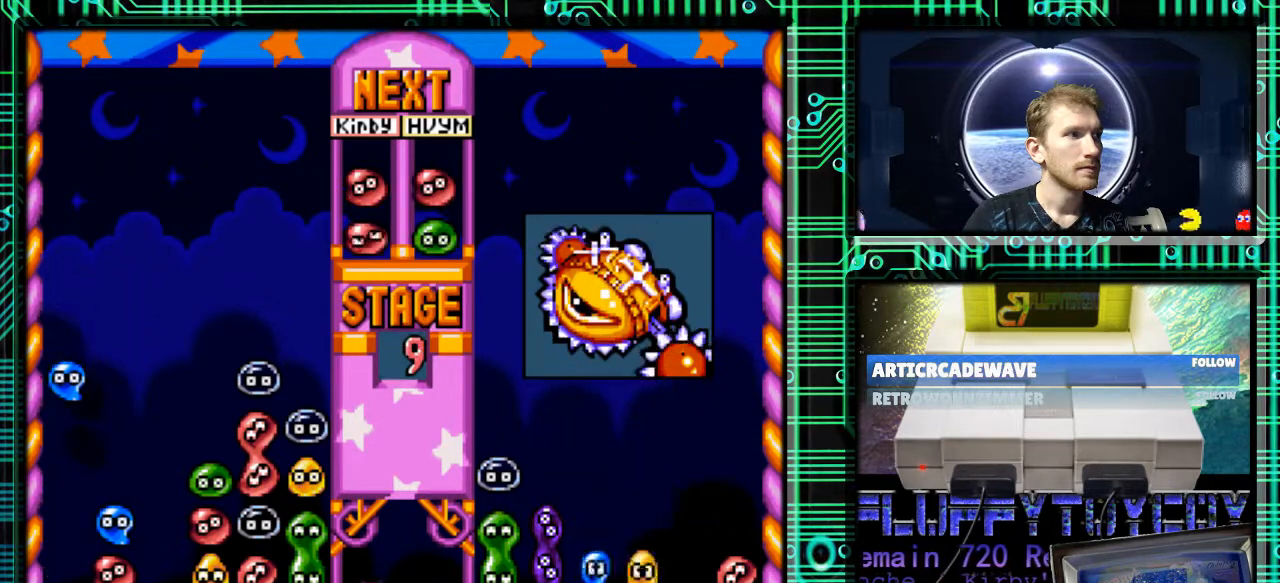
{"buttons": [], "events": []}
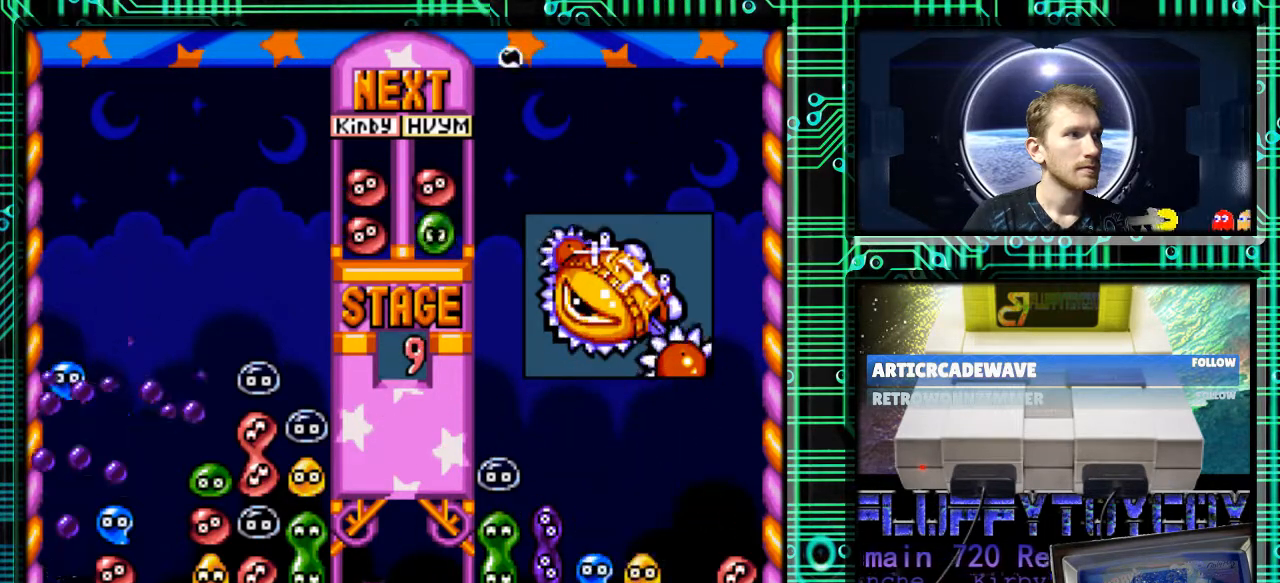
{"buttons": [], "events": []}
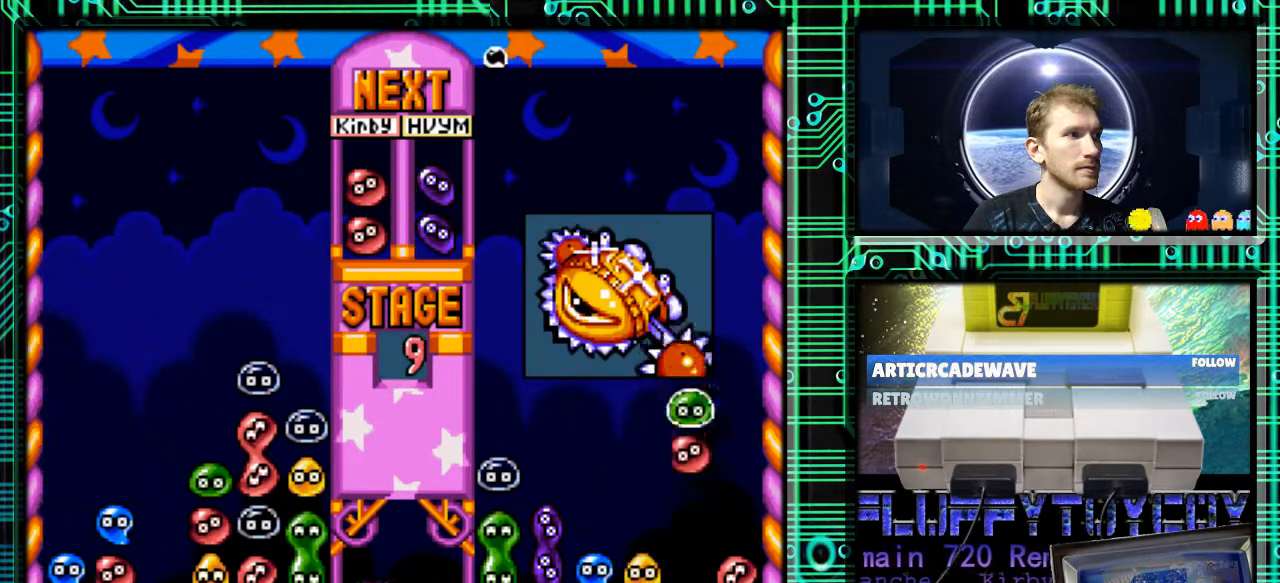
{"buttons": [], "events": []}
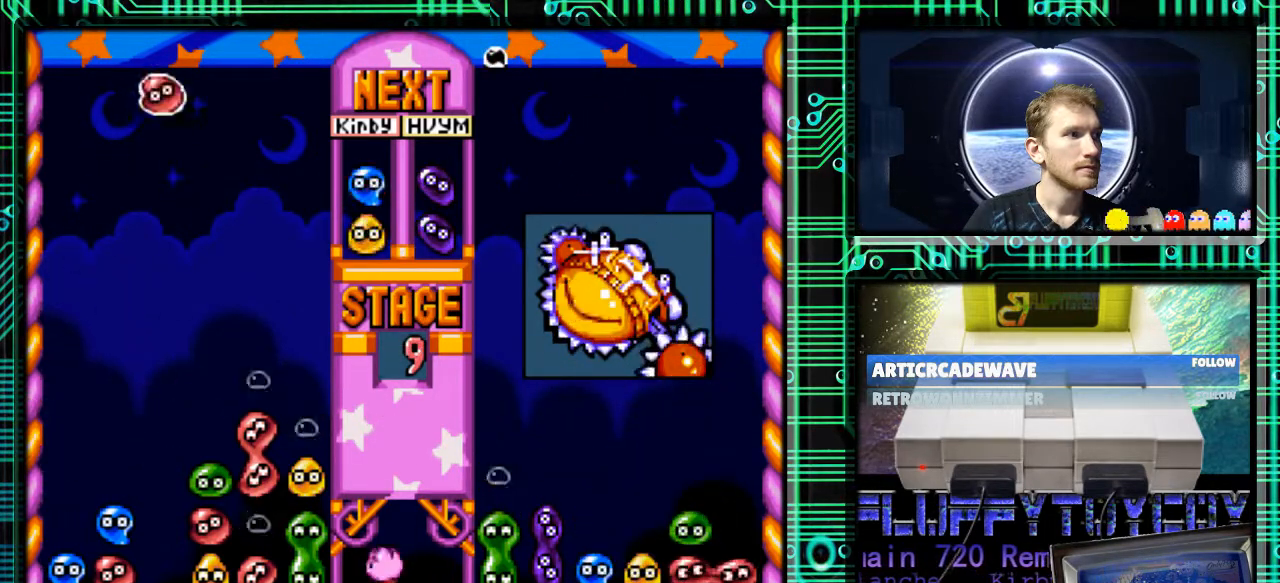
{"buttons": ["B", "DPAD_LEFT"], "events": [[367, "DPAD_LEFT", "down"], [433, "B", "down"]]}
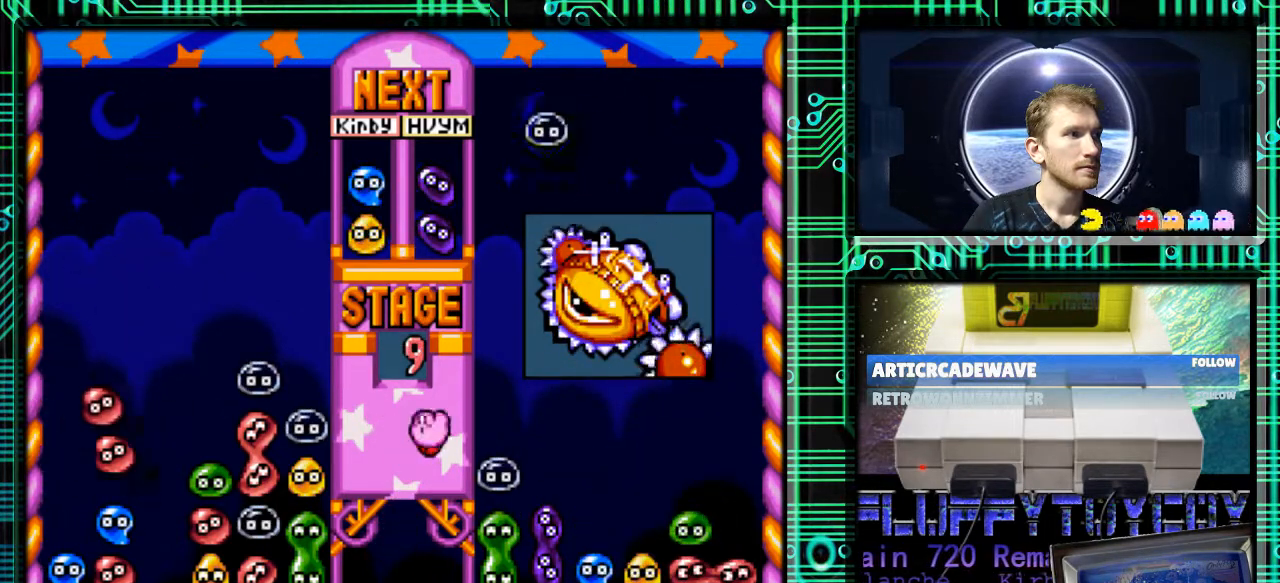
{"buttons": [], "events": [[100, "B", "up"], [200, "DPAD_LEFT", "up"]]}
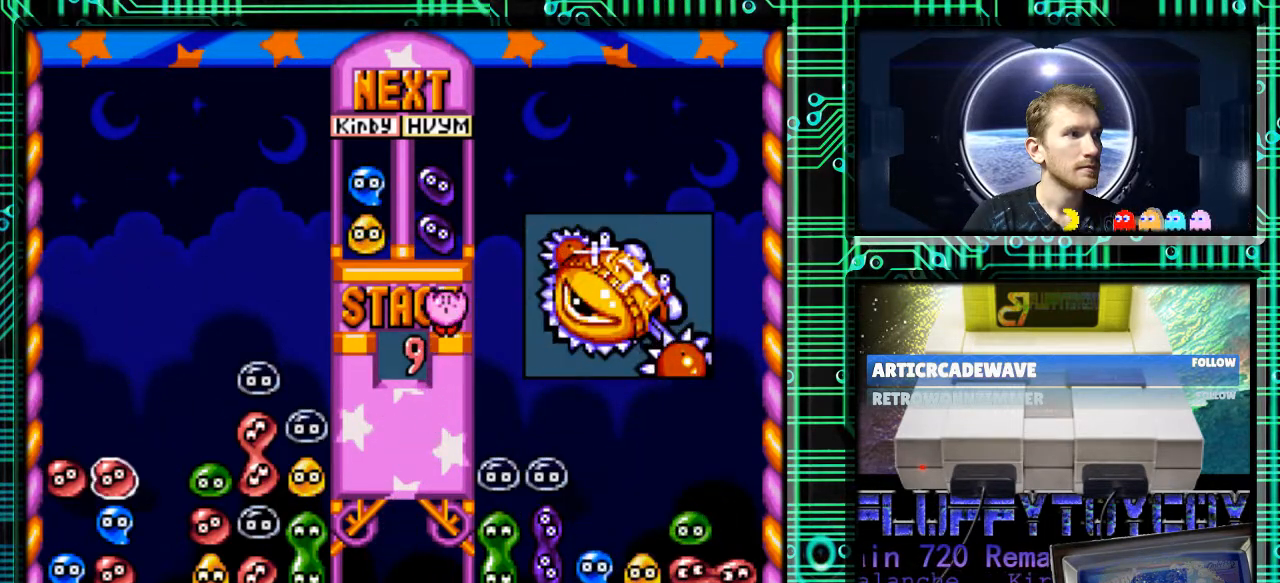
{"buttons": [], "events": []}
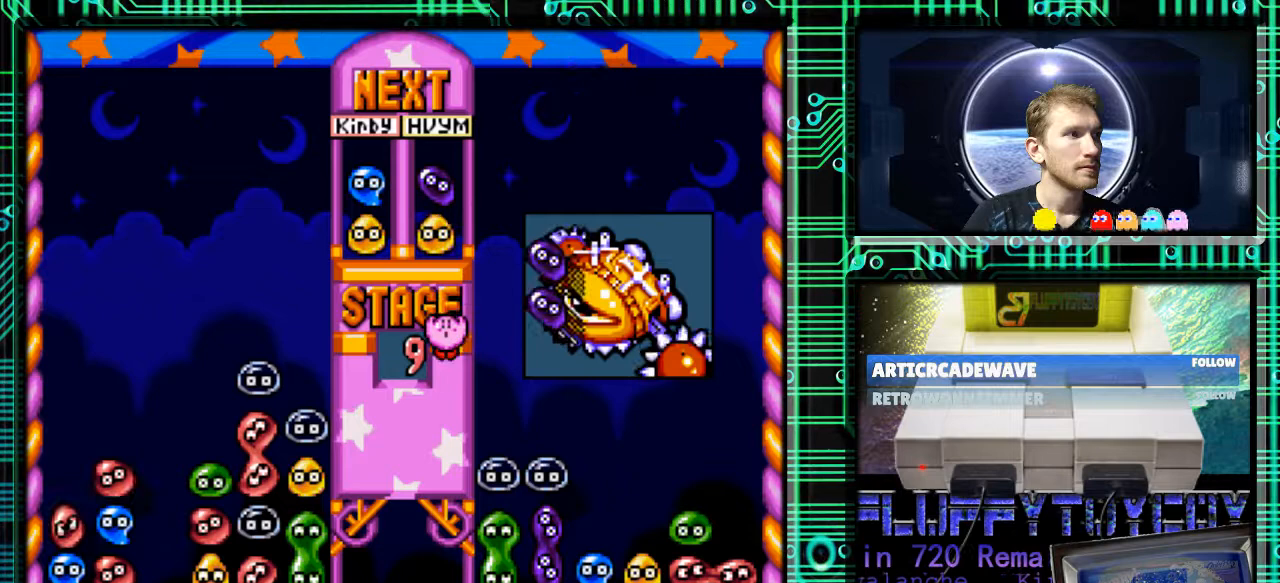
{"buttons": [], "events": []}
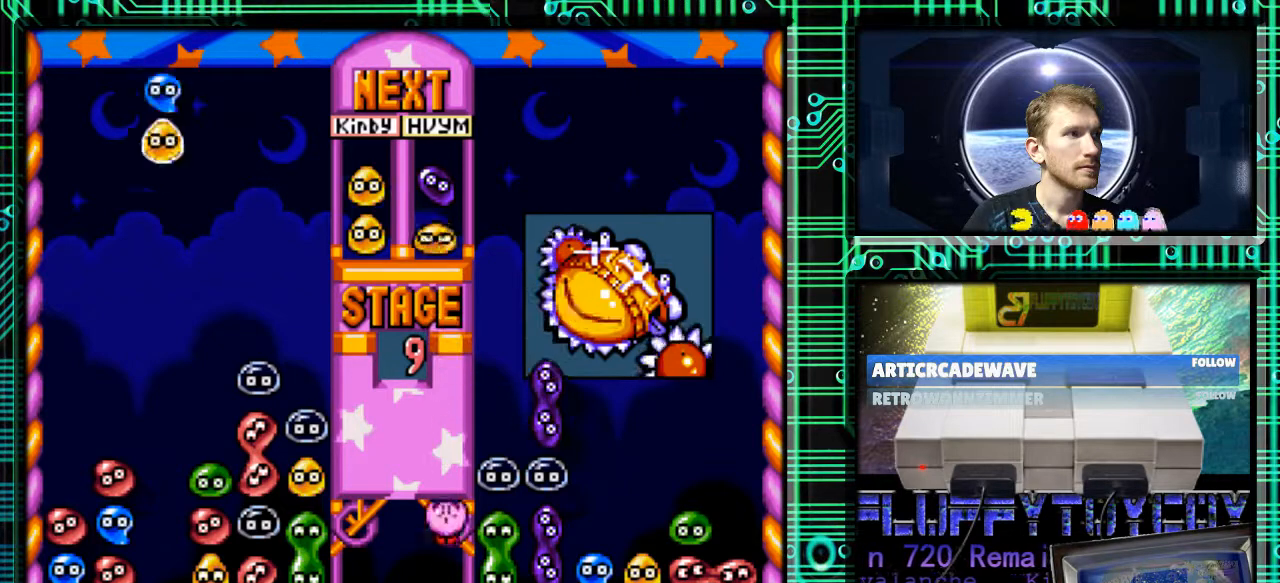
{"buttons": ["DPAD_LEFT"], "events": [[300, "B", "down"], [333, "DPAD_LEFT", "down"], [433, "B", "up"]]}
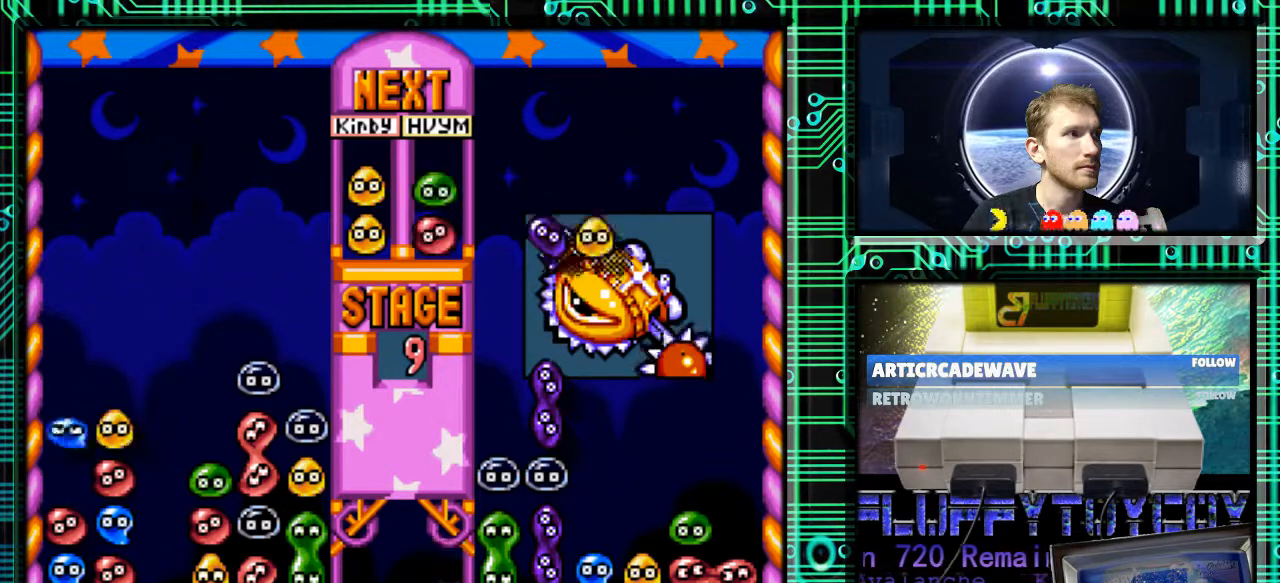
{"buttons": [], "events": [[133, "DPAD_LEFT", "up"]]}
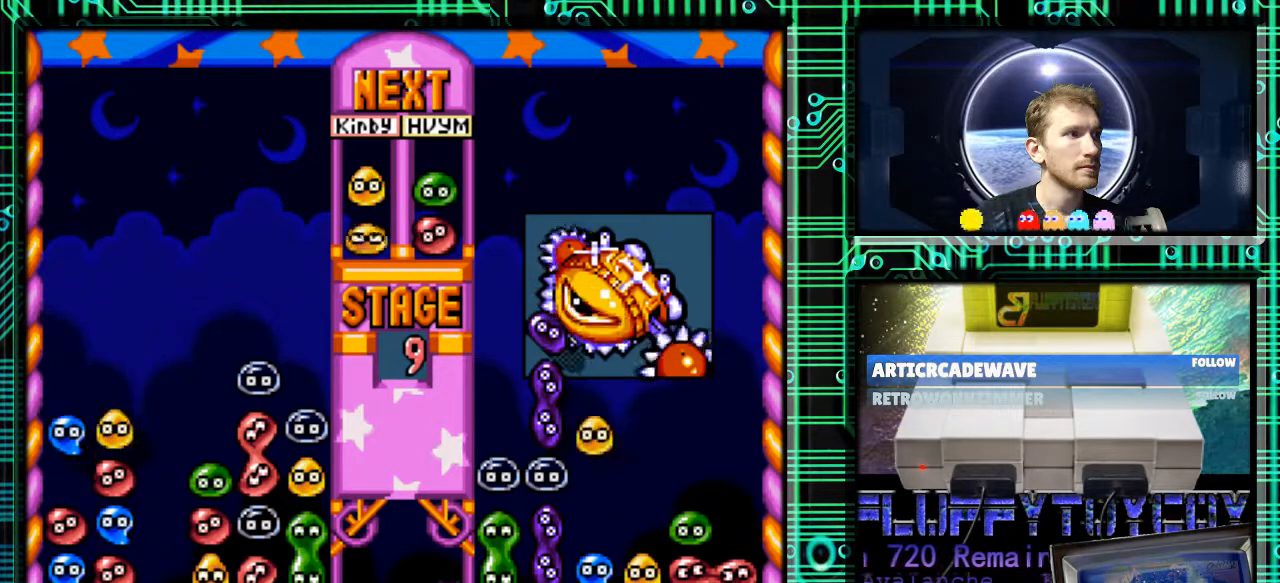
{"buttons": [], "events": []}